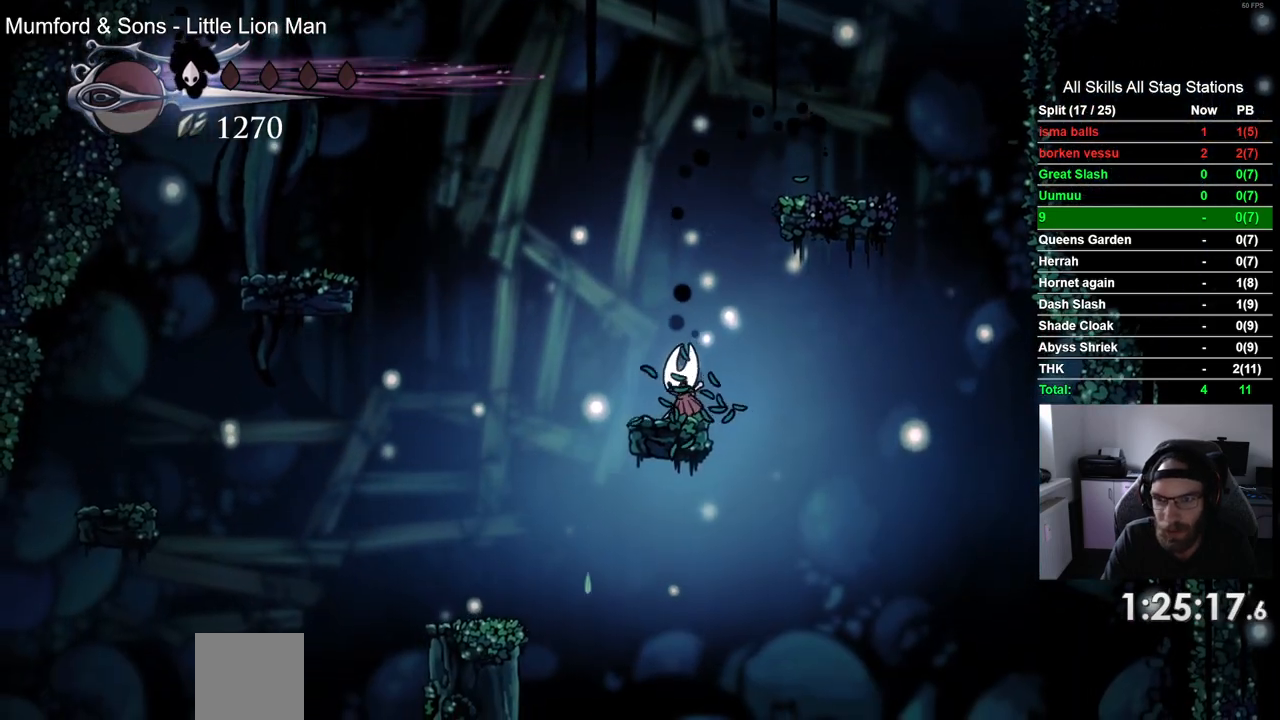
Gameplay with a controller (PlayStation layout); each line is a JSON object with the inputs held at the frame after it (dt_ms = milliseconds from this image to that frame). "events" lists button and stick changes between this image and that frame as [ms after this image, input, new state], when the widget could be followed in between.
{"dt_ms": 500, "buttons": [], "left_stick": "center", "right_stick": "center", "events": []}
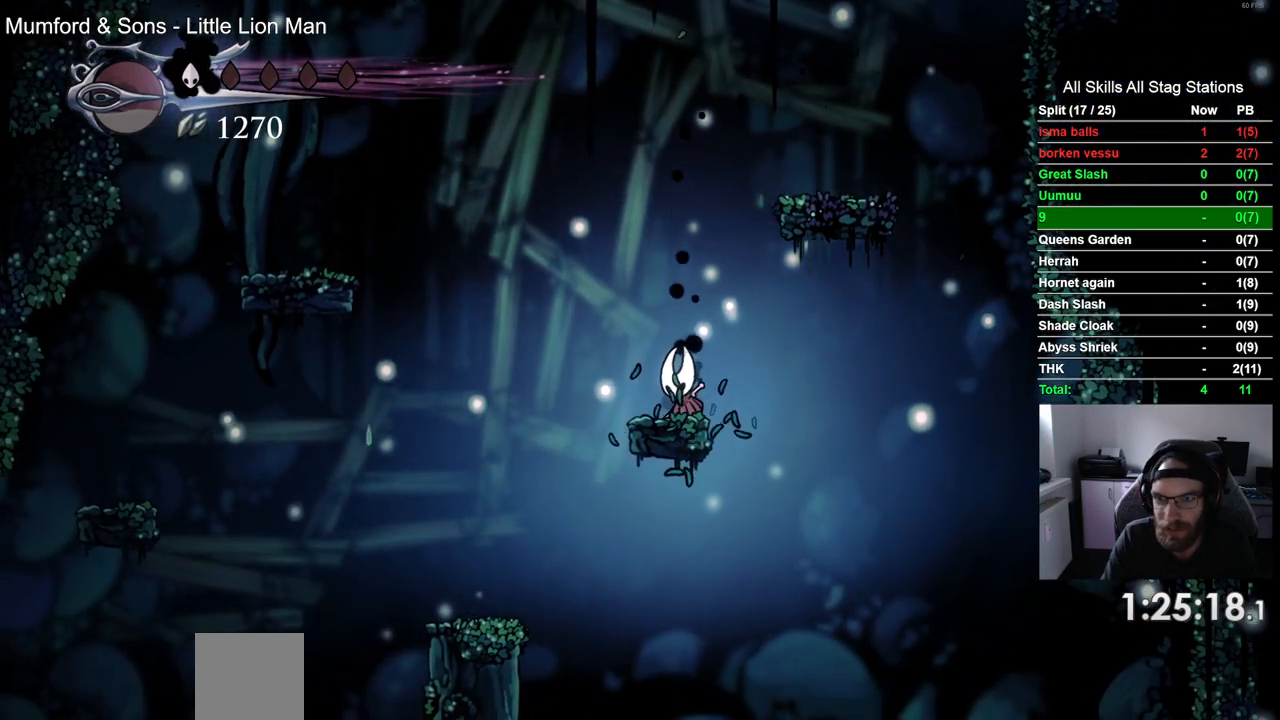
{"dt_ms": 500, "buttons": [], "left_stick": "center", "right_stick": "center", "events": []}
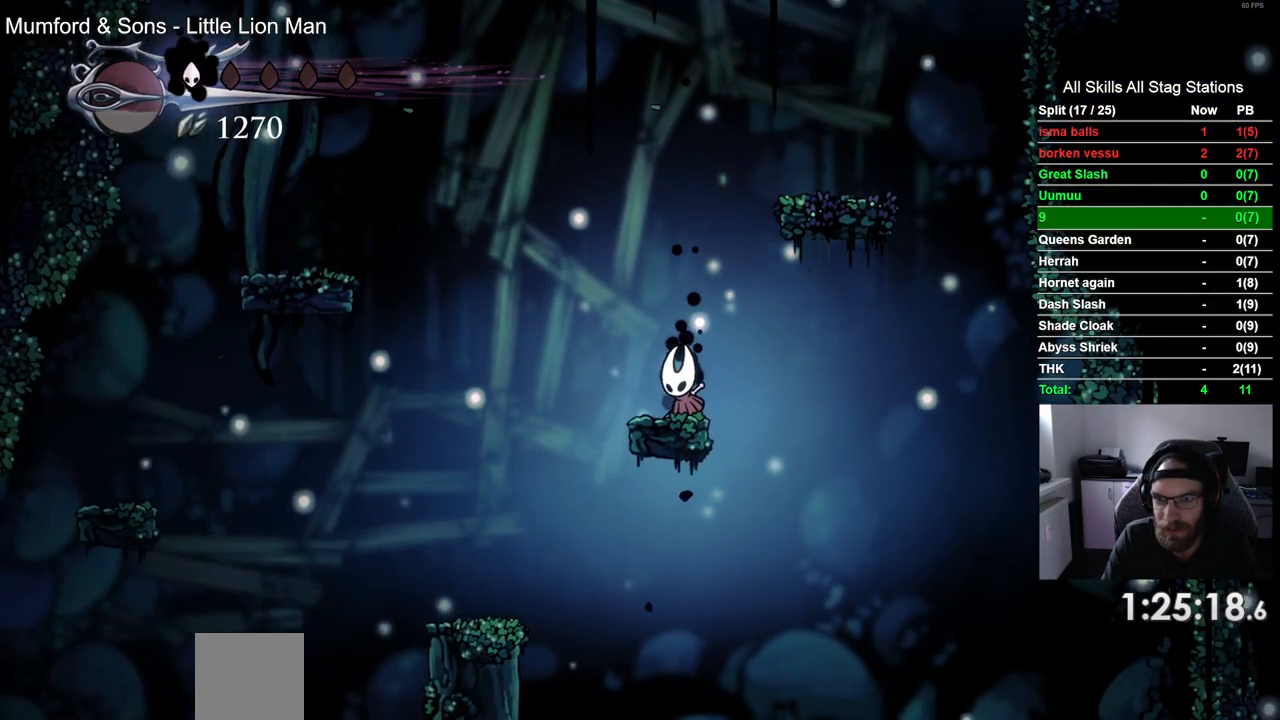
{"dt_ms": 500, "buttons": ["CROSS", "DPAD_RIGHT"], "left_stick": "center", "right_stick": "center", "events": [[133, "CROSS", "down"], [150, "DPAD_RIGHT", "down"]]}
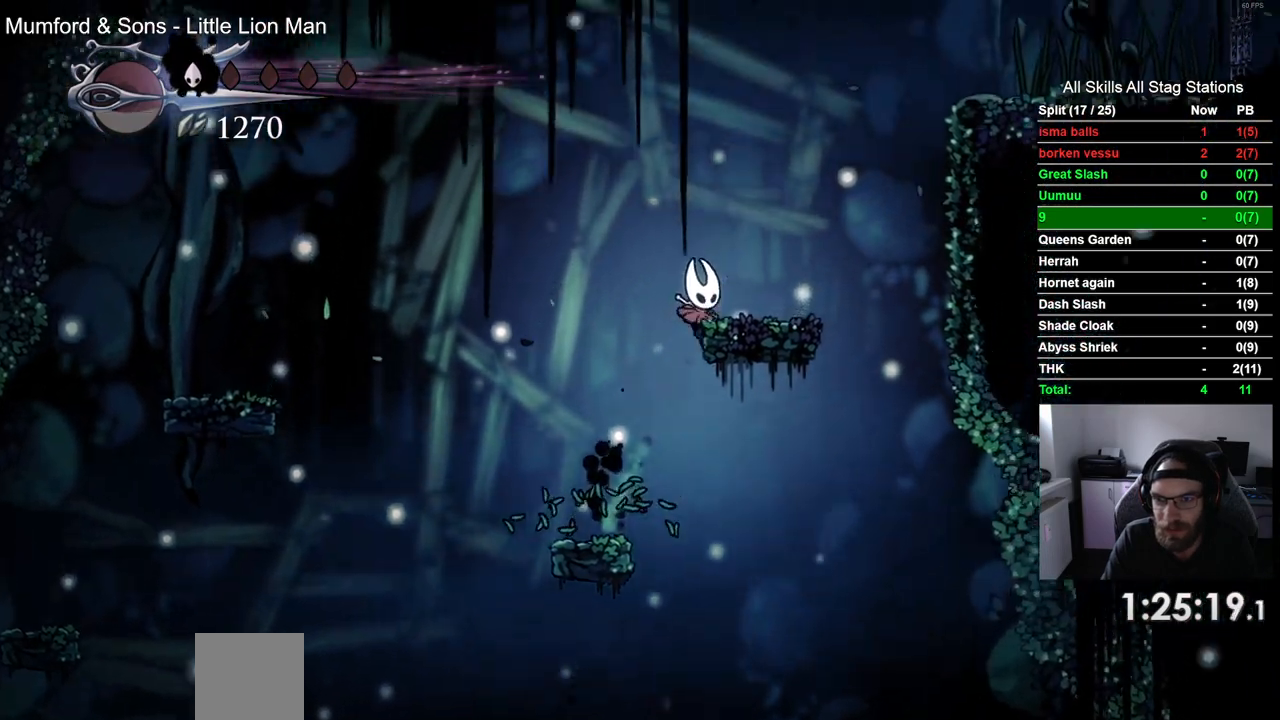
{"dt_ms": 500, "buttons": ["SQUARE", "DPAD_RIGHT"], "left_stick": "center", "right_stick": "center", "events": [[33, "CROSS", "up"], [367, "SQUARE", "down"]]}
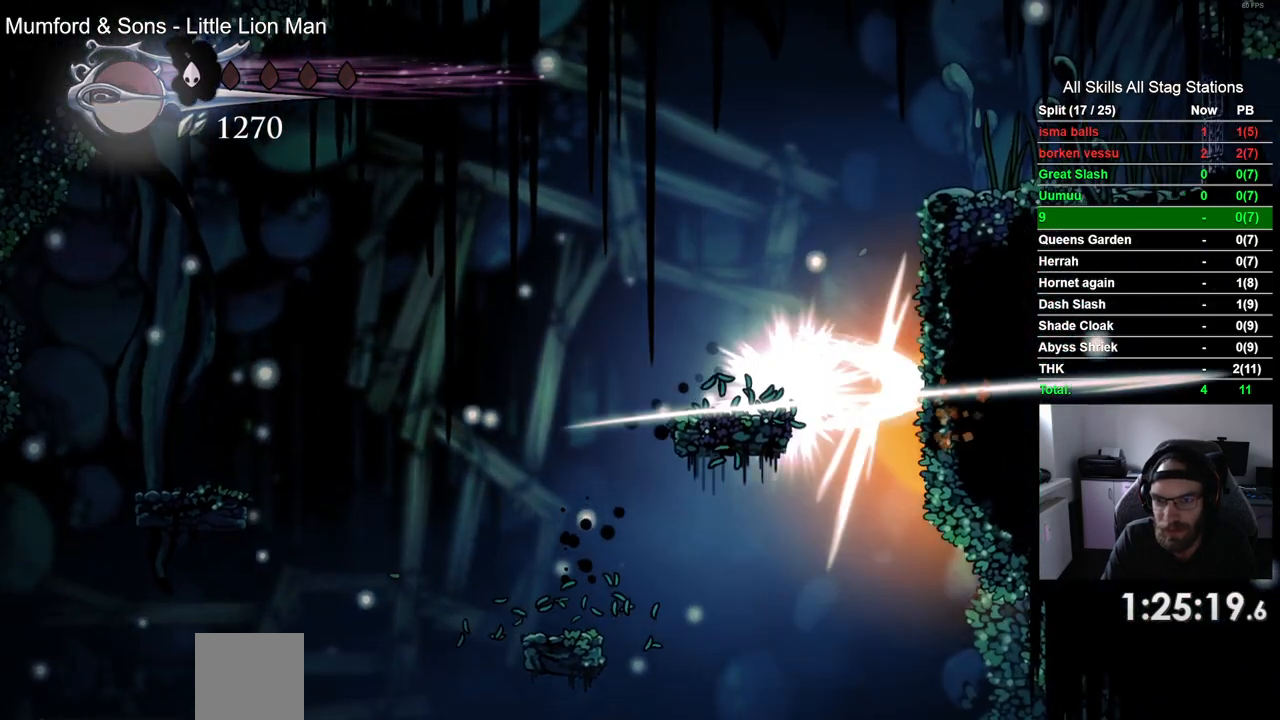
{"dt_ms": 500, "buttons": ["CROSS", "DPAD_LEFT"], "left_stick": "center", "right_stick": "center", "events": [[33, "SQUARE", "up"], [267, "DPAD_LEFT", "down"], [267, "DPAD_RIGHT", "up"], [300, "CROSS", "down"]]}
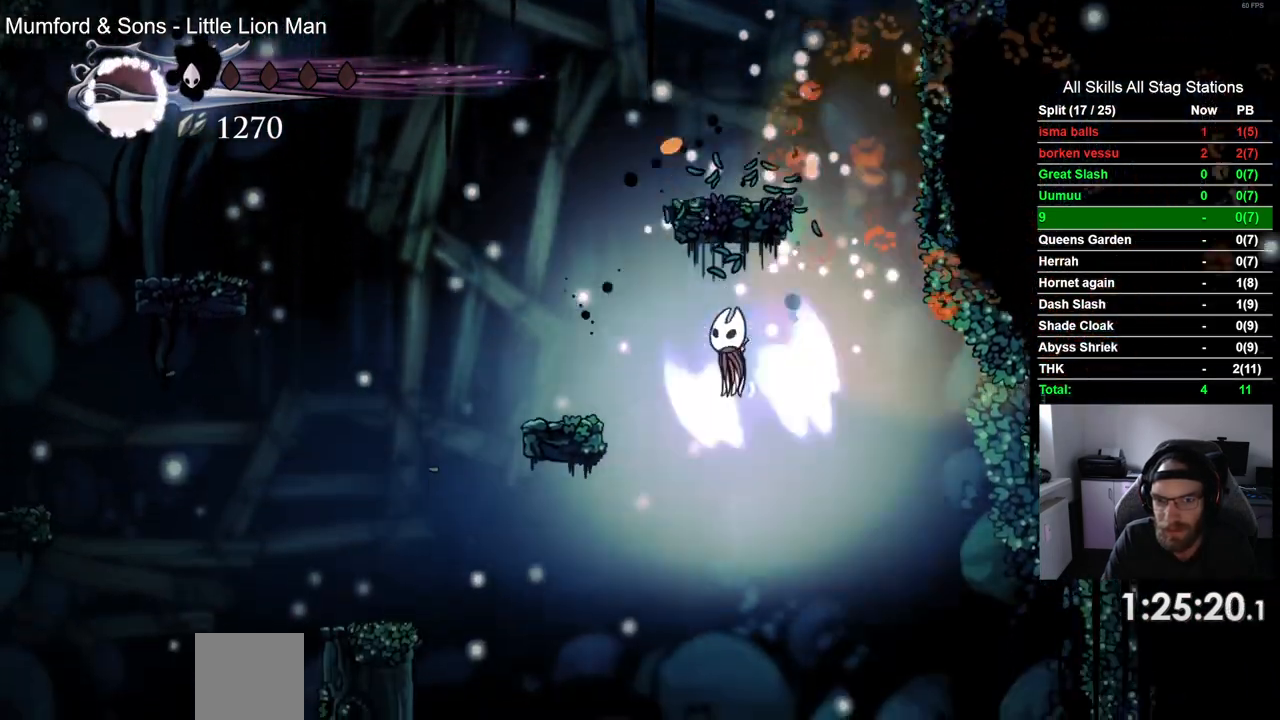
{"dt_ms": 500, "buttons": ["DPAD_RIGHT"], "left_stick": "center", "right_stick": "center"}
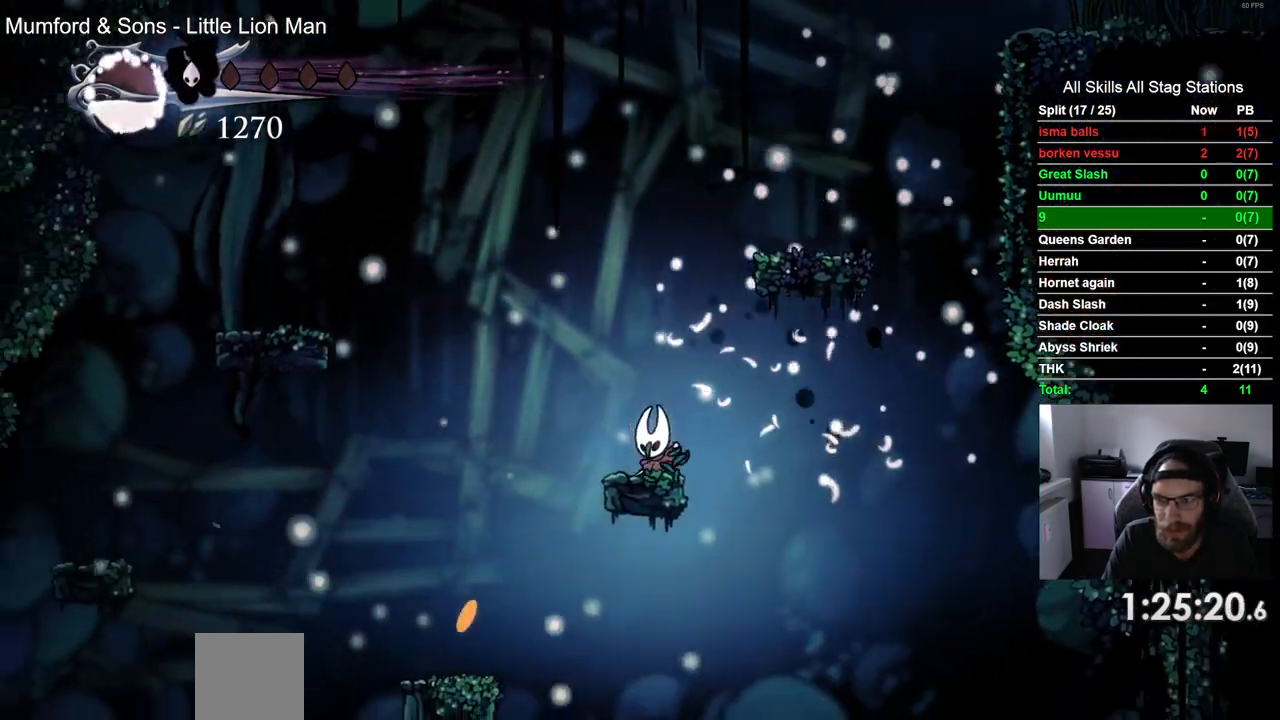
{"dt_ms": 500, "buttons": ["CROSS", "DPAD_RIGHT"], "left_stick": "center", "right_stick": "center", "events": [[67, "CROSS", "down"]]}
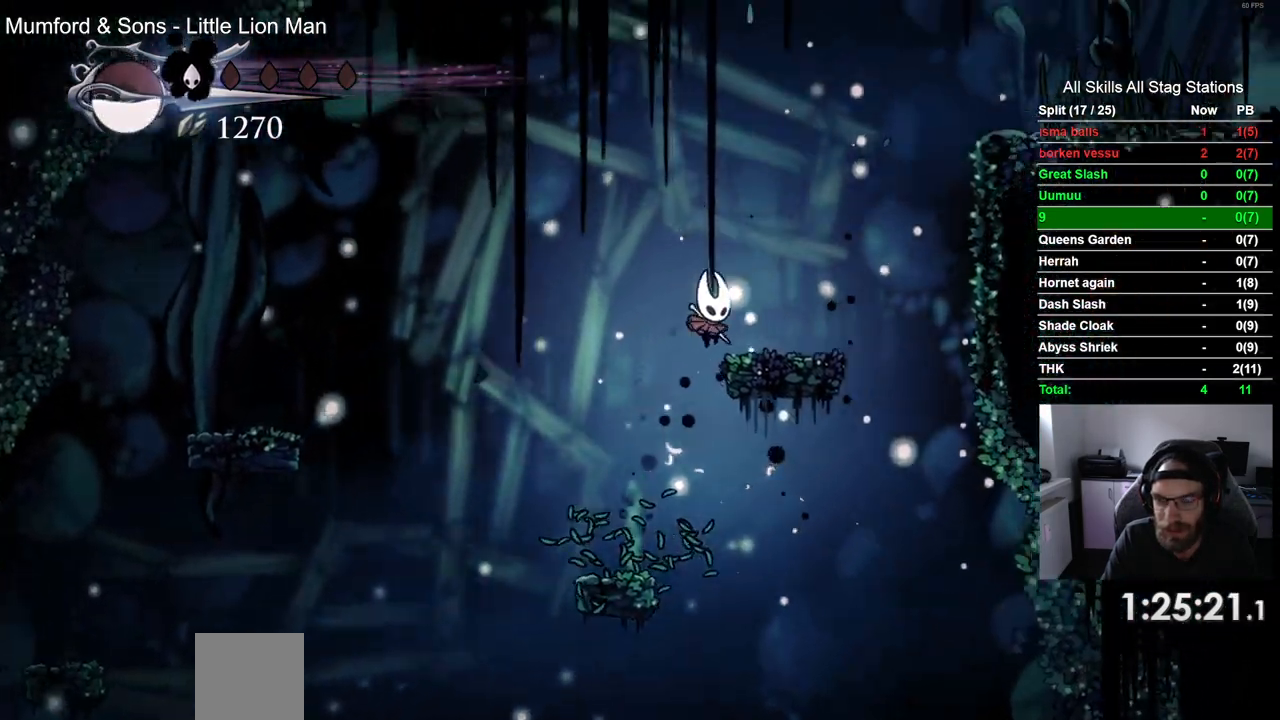
{"dt_ms": 500, "buttons": ["CROSS", "DPAD_RIGHT"], "left_stick": "center", "right_stick": "center", "events": [[17, "CROSS", "up"], [317, "CROSS", "down"]]}
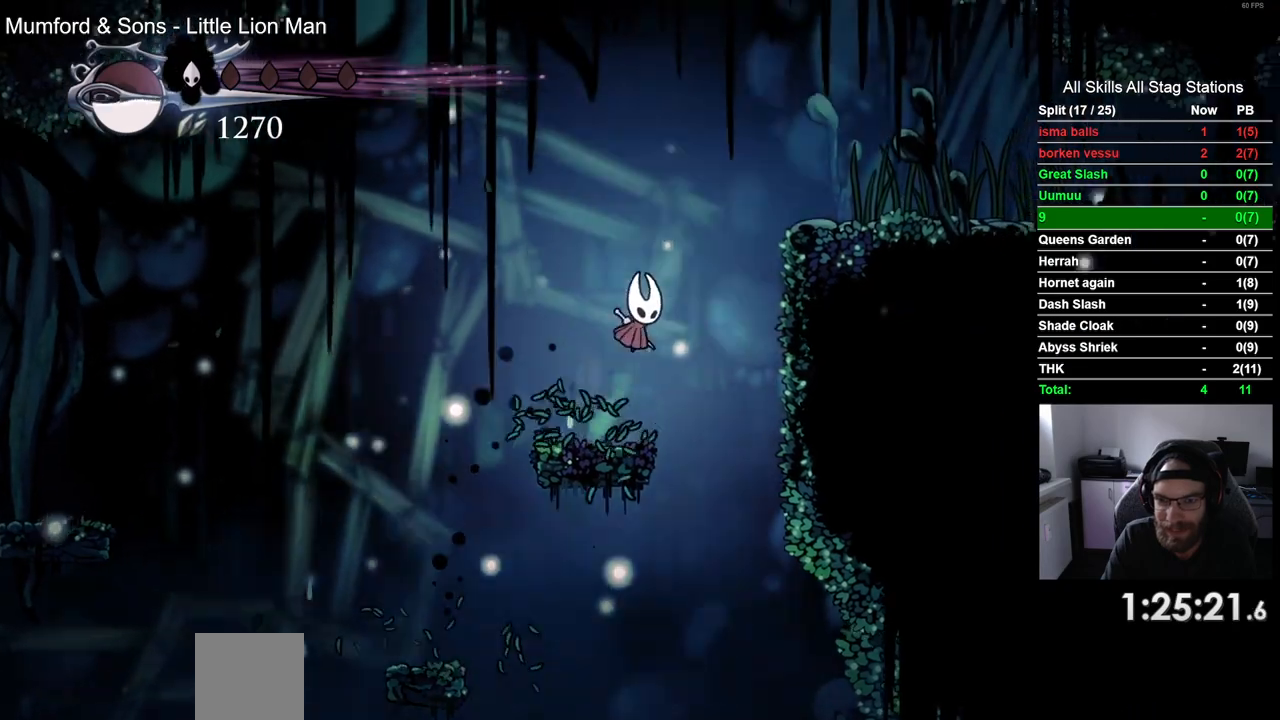
{"dt_ms": 500, "buttons": ["R2", "DPAD_RIGHT"], "left_stick": "center", "right_stick": "center", "events": [[350, "R2", "down"], [467, "CROSS", "up"]]}
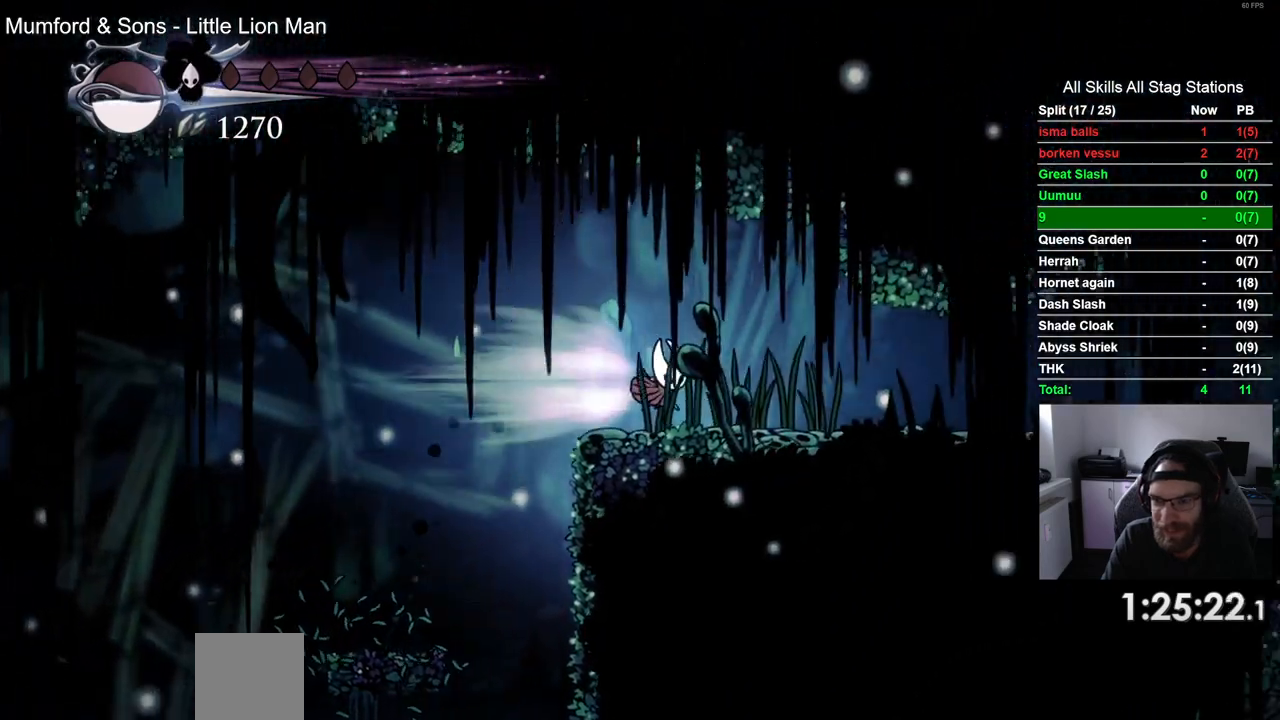
{"dt_ms": 500, "buttons": ["R2", "DPAD_RIGHT"], "left_stick": "center", "right_stick": "center", "events": [[100, "R2", "up"], [433, "R2", "down"]]}
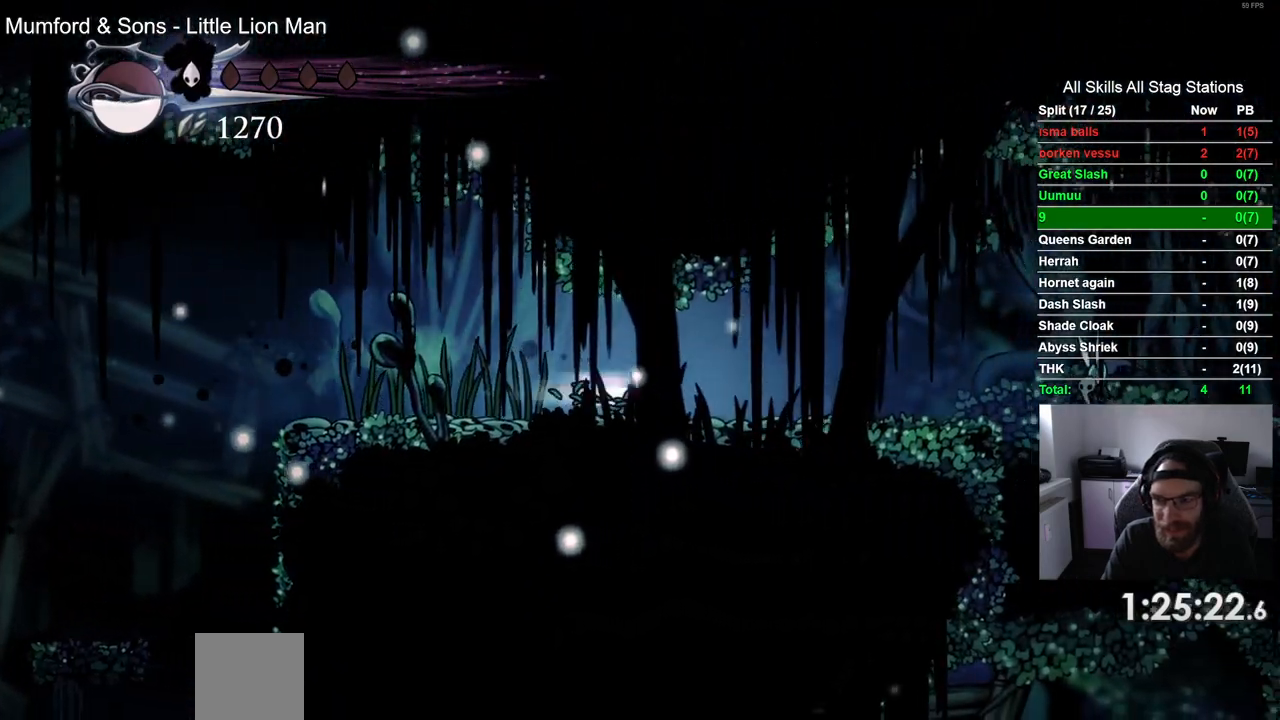
{"dt_ms": 500, "buttons": ["SQUARE"], "left_stick": "center", "right_stick": "center", "events": [[233, "R2", "up"], [367, "SQUARE", "down"], [483, "DPAD_RIGHT", "up"]]}
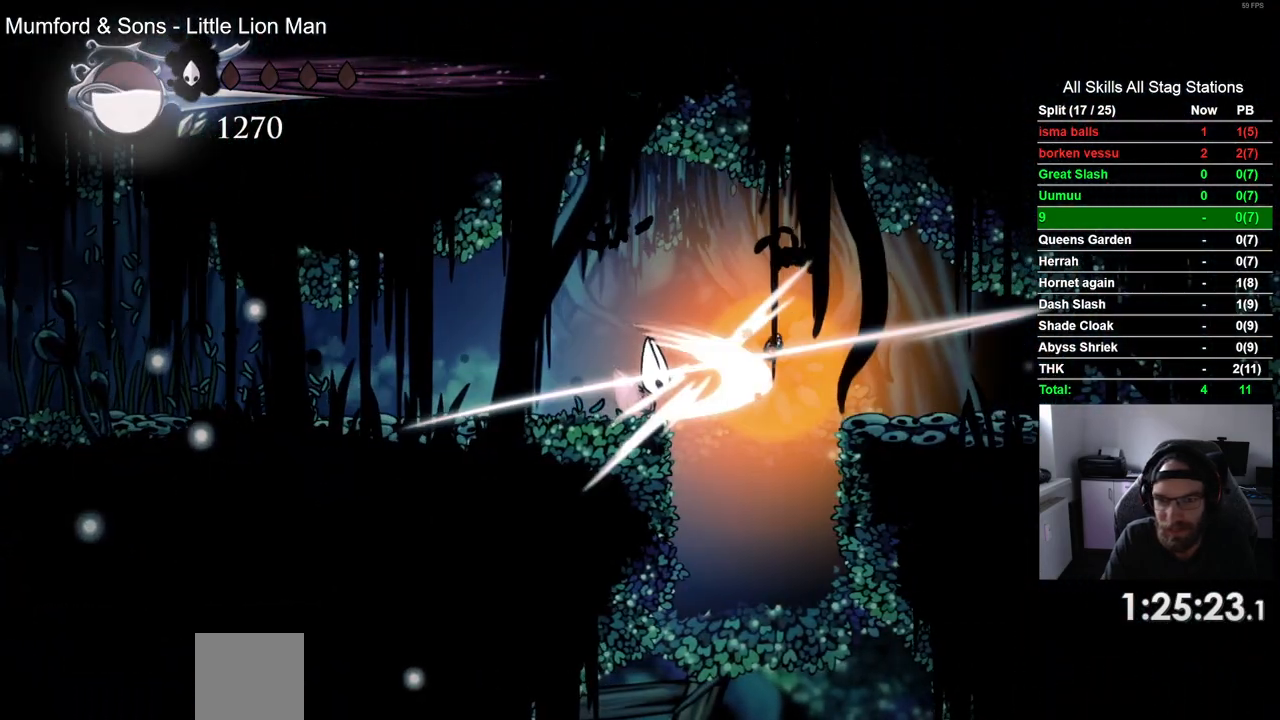
{"dt_ms": 500, "buttons": ["DPAD_RIGHT"], "left_stick": "center", "right_stick": "center", "events": [[50, "SQUARE", "up"], [150, "DPAD_RIGHT", "down"]]}
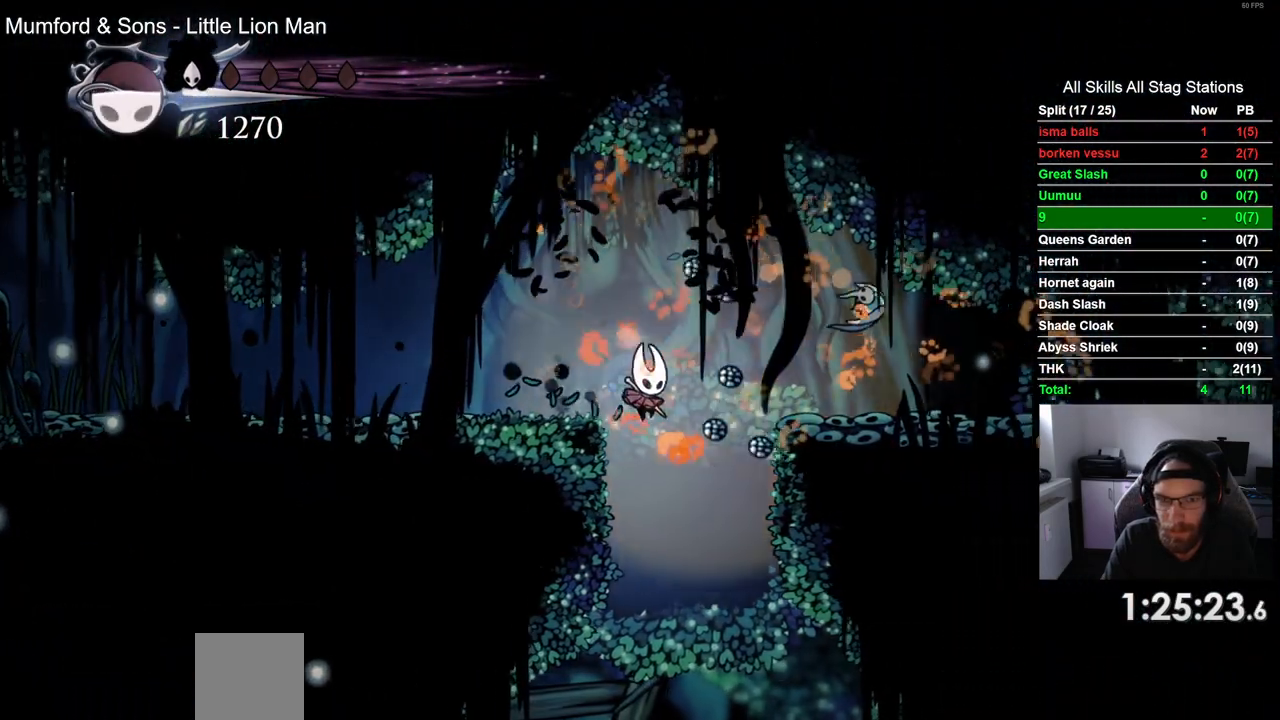
{"dt_ms": 500, "buttons": ["DPAD_RIGHT"], "left_stick": "center", "right_stick": "center", "events": []}
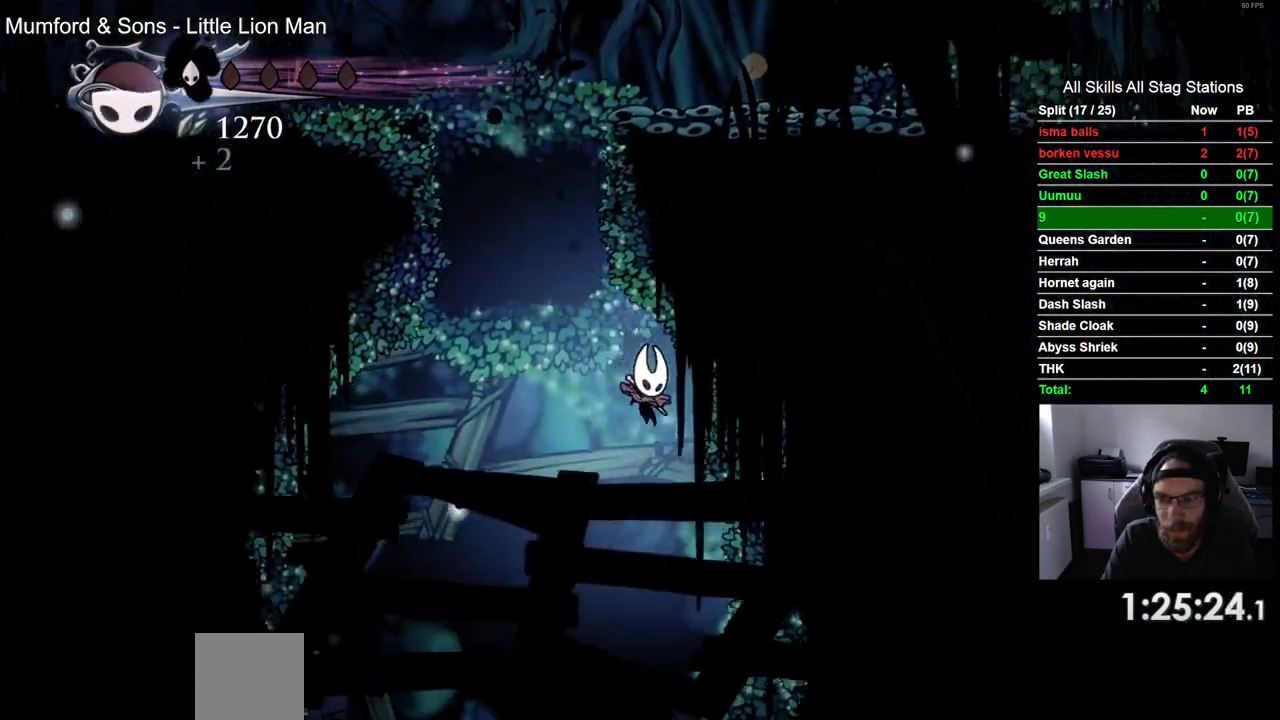
{"dt_ms": 500, "buttons": ["DPAD_RIGHT"], "left_stick": "center", "right_stick": "center", "events": []}
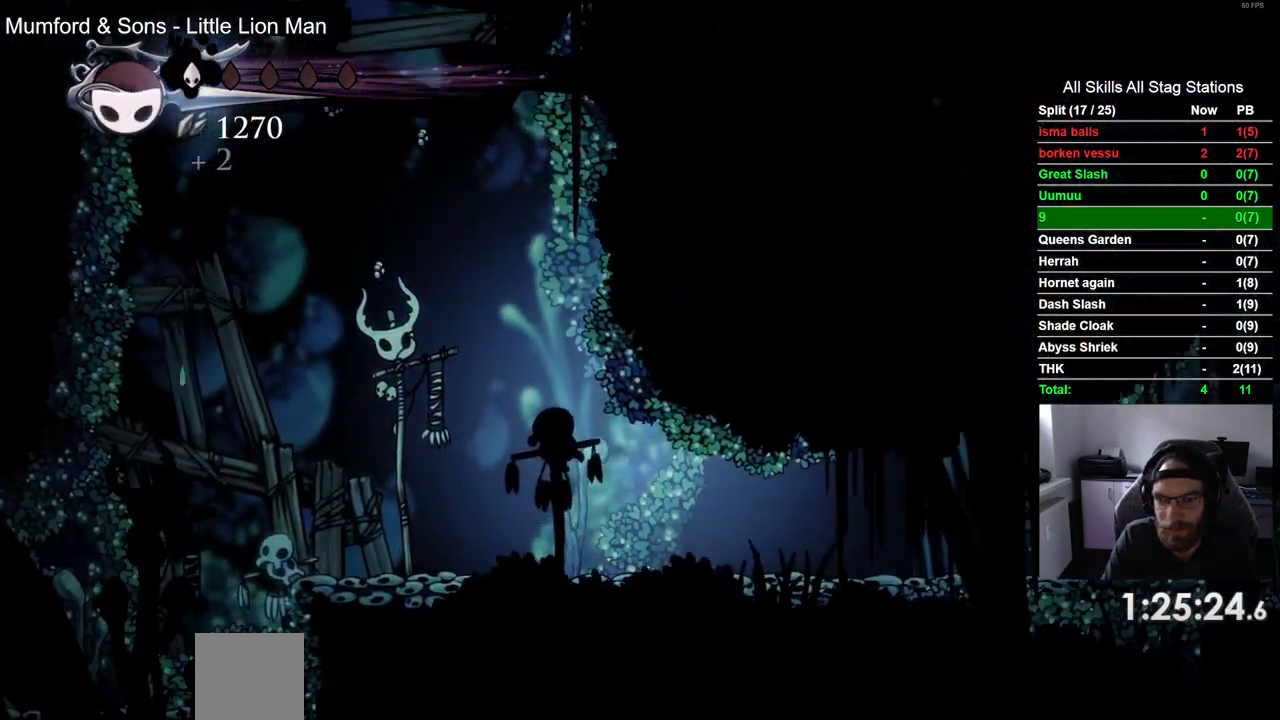
{"dt_ms": 500, "buttons": ["DPAD_RIGHT"], "left_stick": "center", "right_stick": "center", "events": [[167, "R2", "down"], [433, "R2", "up"]]}
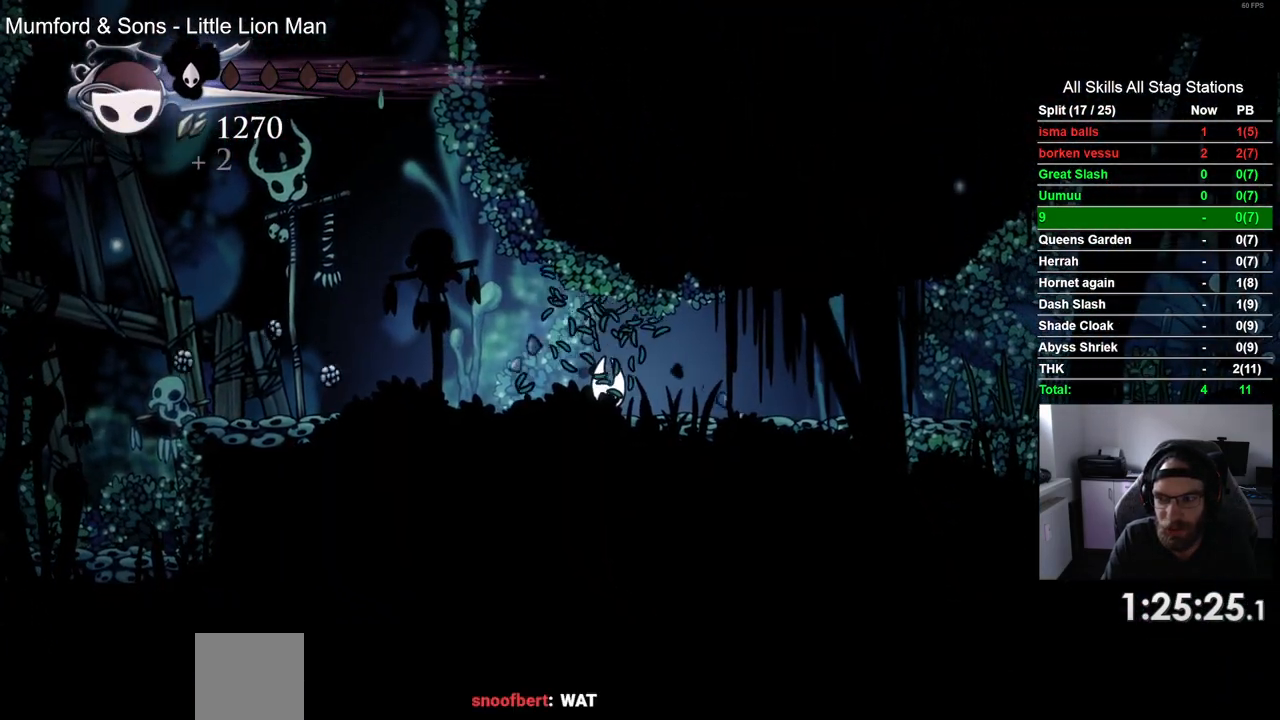
{"dt_ms": 500, "buttons": ["R2", "DPAD_RIGHT"], "left_stick": "center", "right_stick": "center", "events": [[383, "R2", "down"]]}
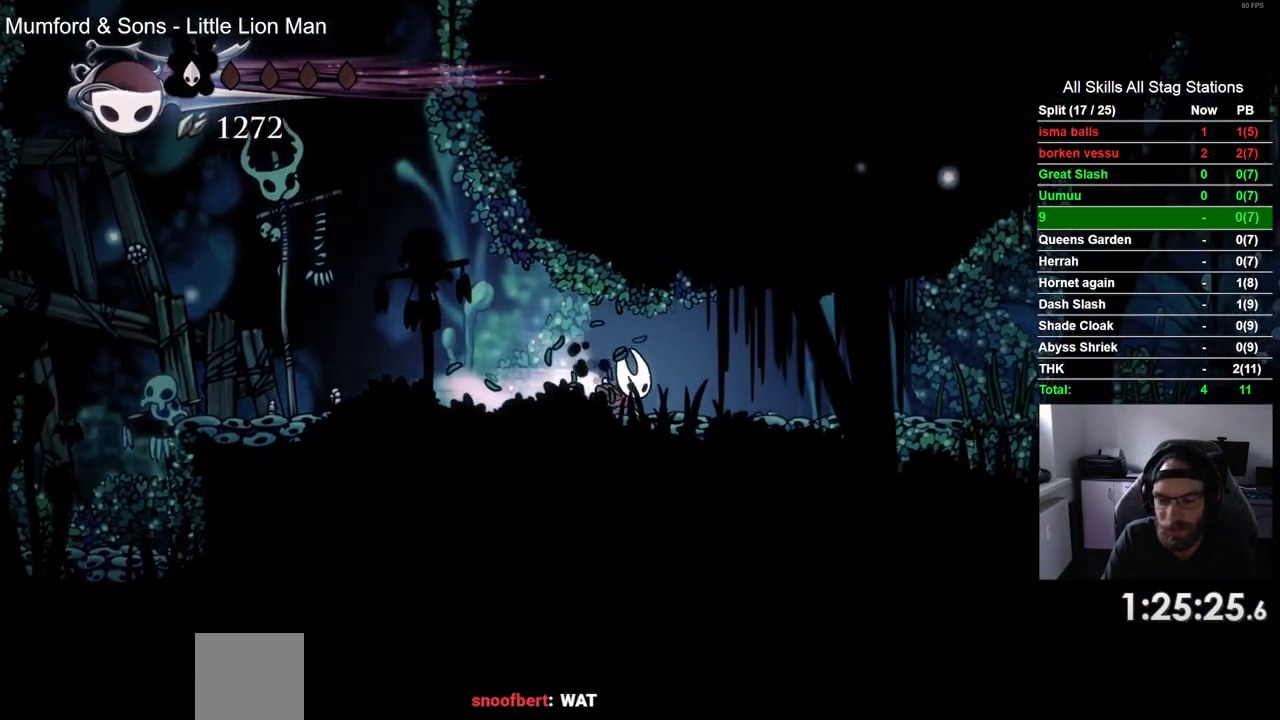
{"dt_ms": 500, "buttons": ["DPAD_RIGHT"], "left_stick": "center", "right_stick": "center", "events": [[117, "R2", "up"]]}
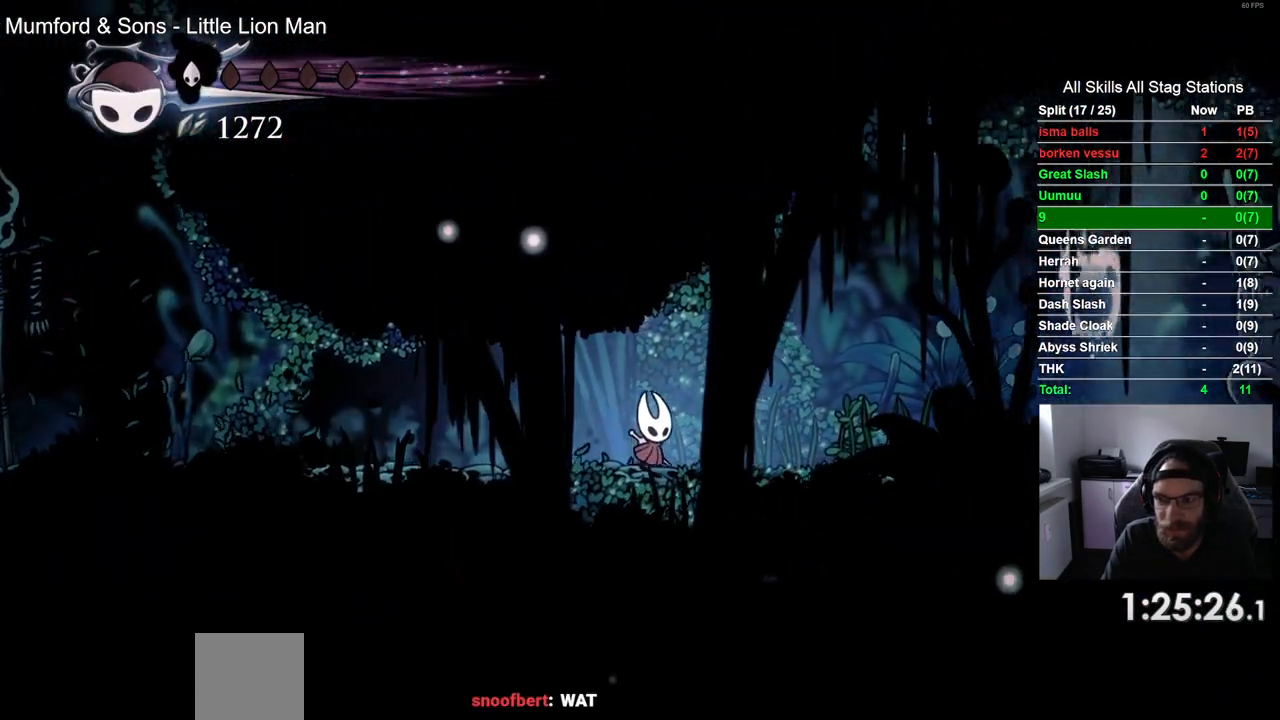
{"dt_ms": 500, "buttons": ["DPAD_RIGHT"], "left_stick": "center", "right_stick": "center", "events": [[33, "R2", "down"], [267, "R2", "up"]]}
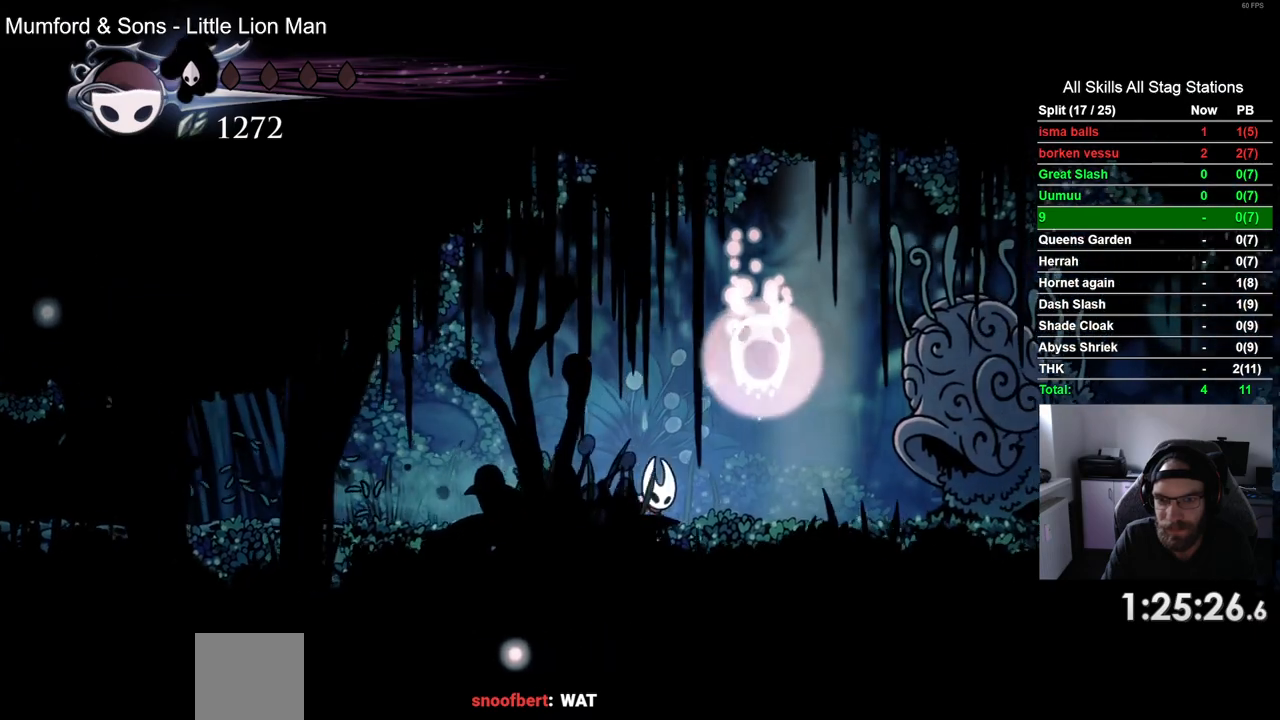
{"dt_ms": 500, "buttons": [], "left_stick": "center", "right_stick": "center", "events": [[50, "CROSS", "down"], [267, "CROSS", "up"], [367, "DPAD_RIGHT", "up"]]}
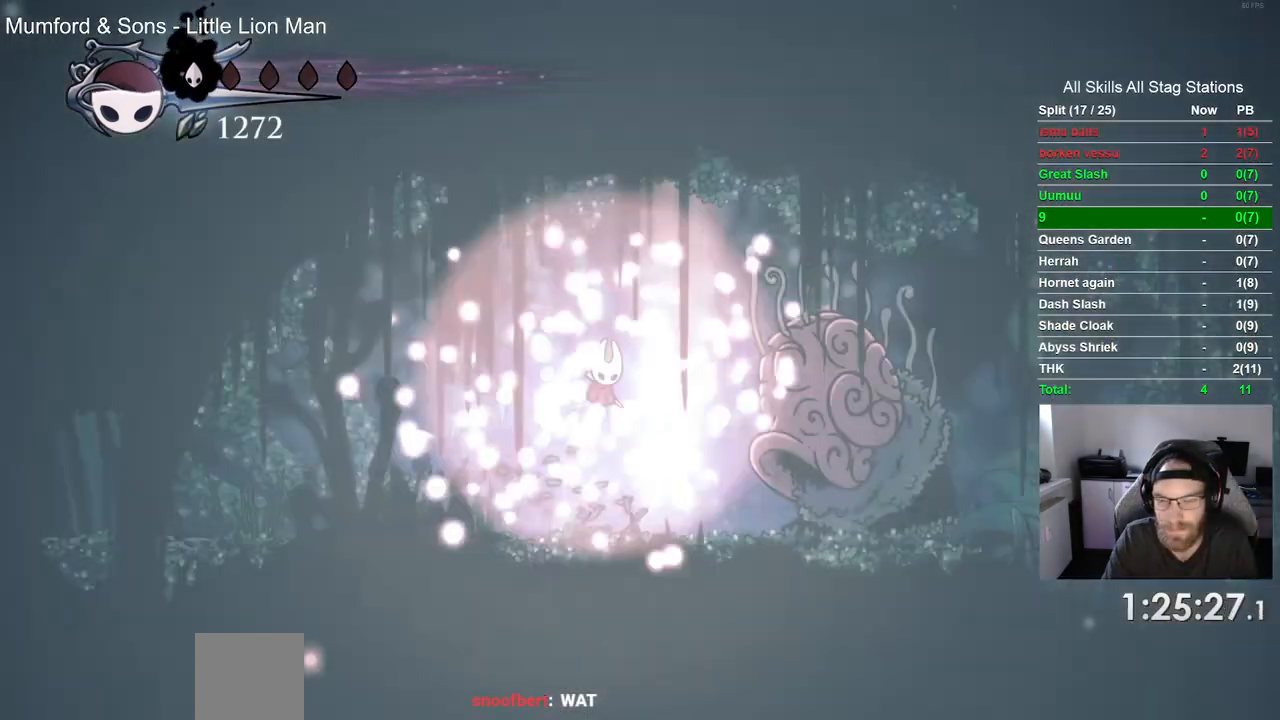
{"dt_ms": 500, "buttons": [], "left_stick": "center", "right_stick": "center", "events": []}
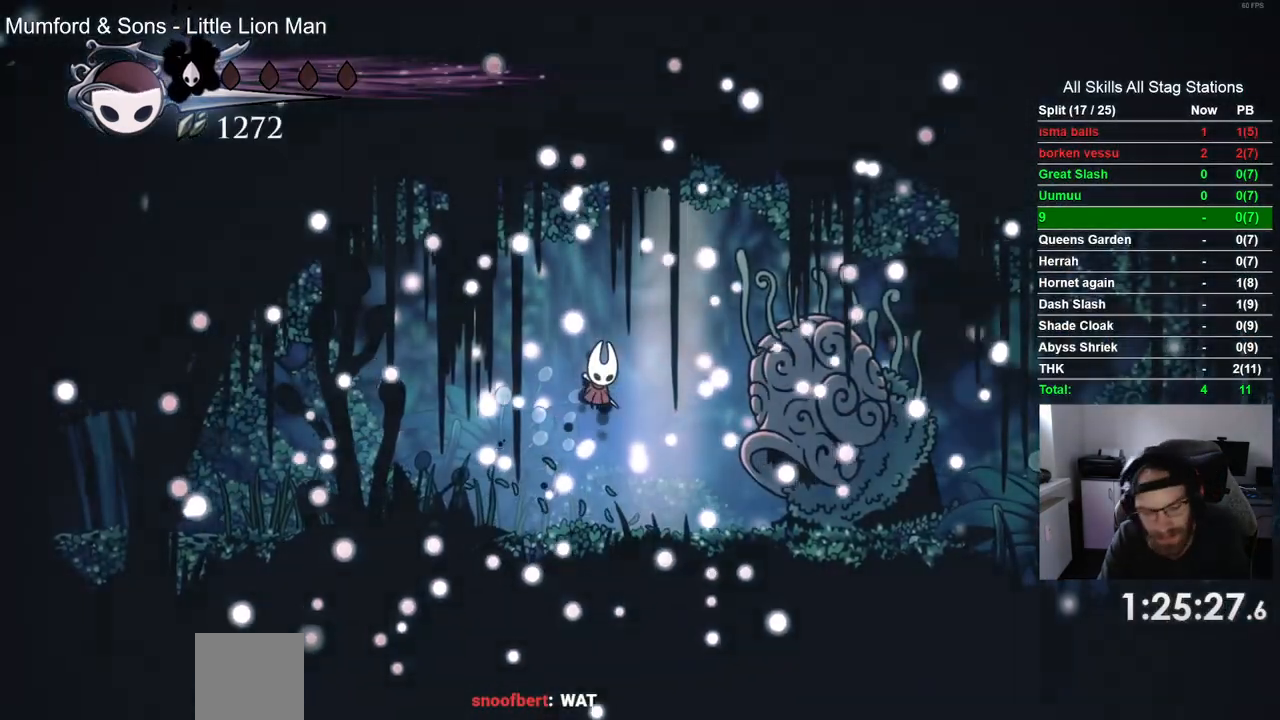
{"dt_ms": 500, "buttons": [], "left_stick": "center", "right_stick": "center", "events": [[217, "DPAD_RIGHT", "down"], [500, "DPAD_RIGHT", "up"]]}
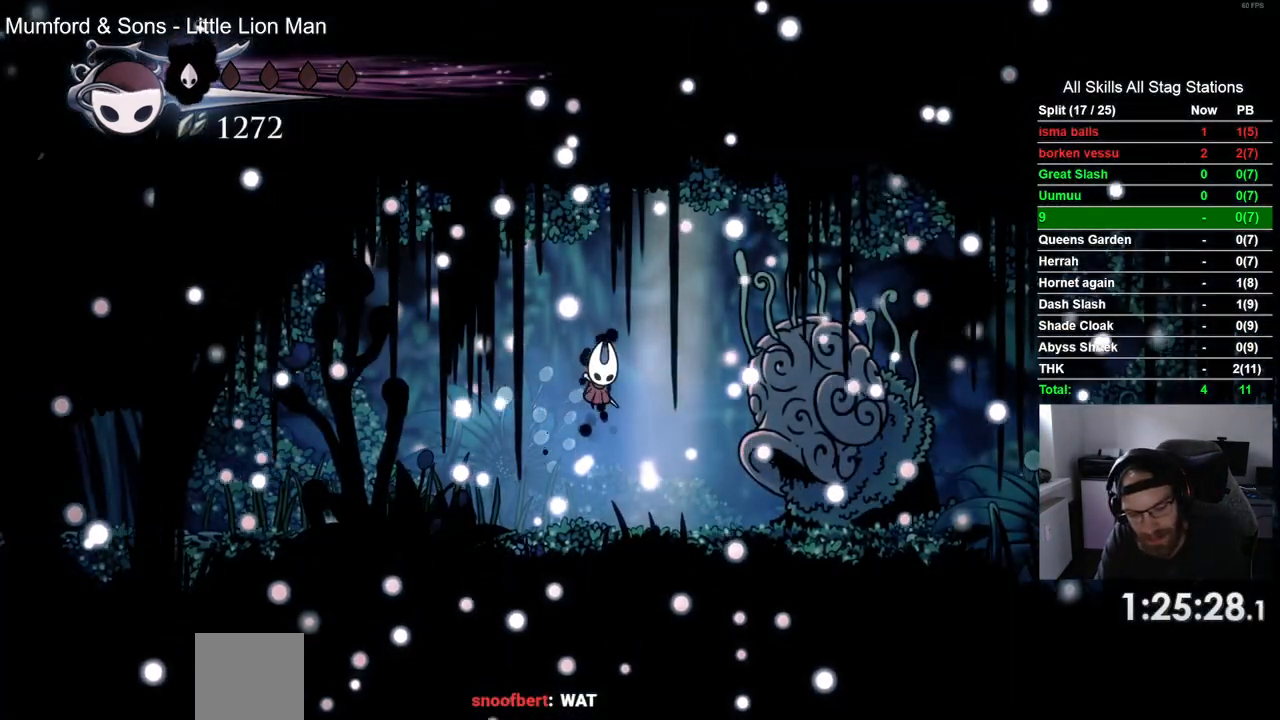
{"dt_ms": 1000, "buttons": [], "left_stick": "center", "right_stick": "center"}
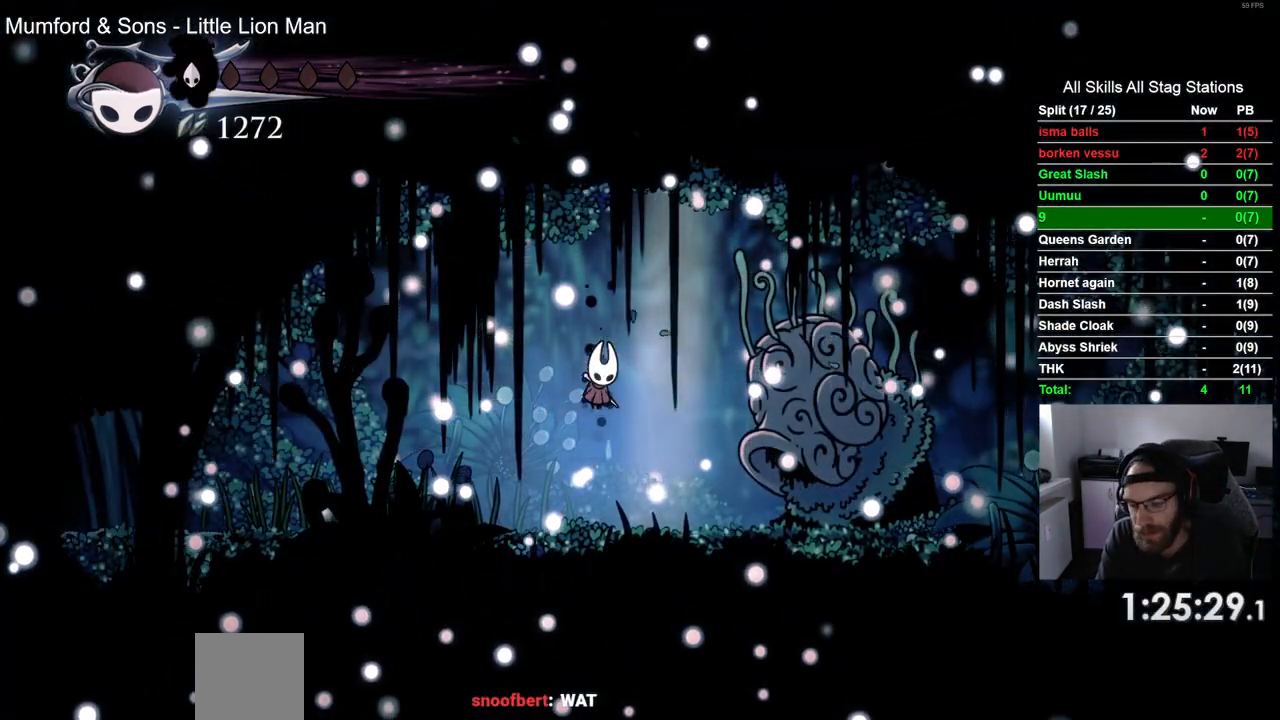
{"dt_ms": 500, "buttons": ["DPAD_RIGHT"], "left_stick": "center", "right_stick": "center", "events": [[500, "DPAD_RIGHT", "down"]]}